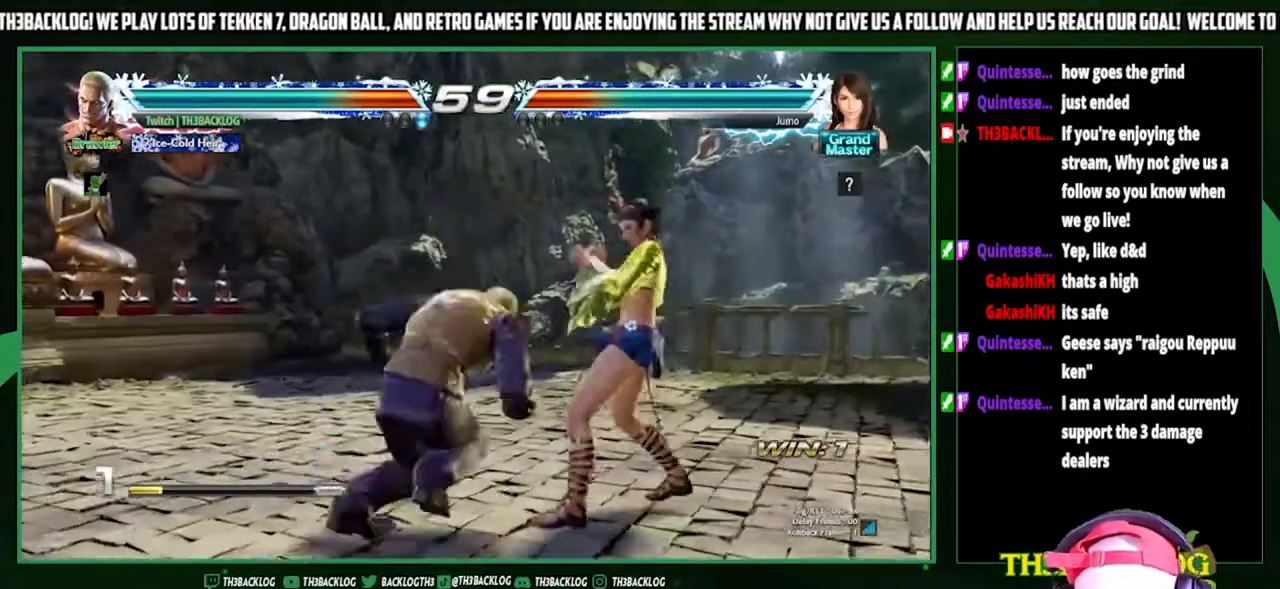
Gameplay with a controller (arcade stick); each line is a JSON object with the inputs held at the frame after it. "events" lists button and stick changes between this image and that frame as [ms after this image, input, new state], when the widget could be followed in between. Not read: L3 R3.
{"buttons": [], "left_stick": "center", "events": [[67, "TRIANGLE", "up"], [100, "SQUARE", "up"], [300, "left_stick", "center"]]}
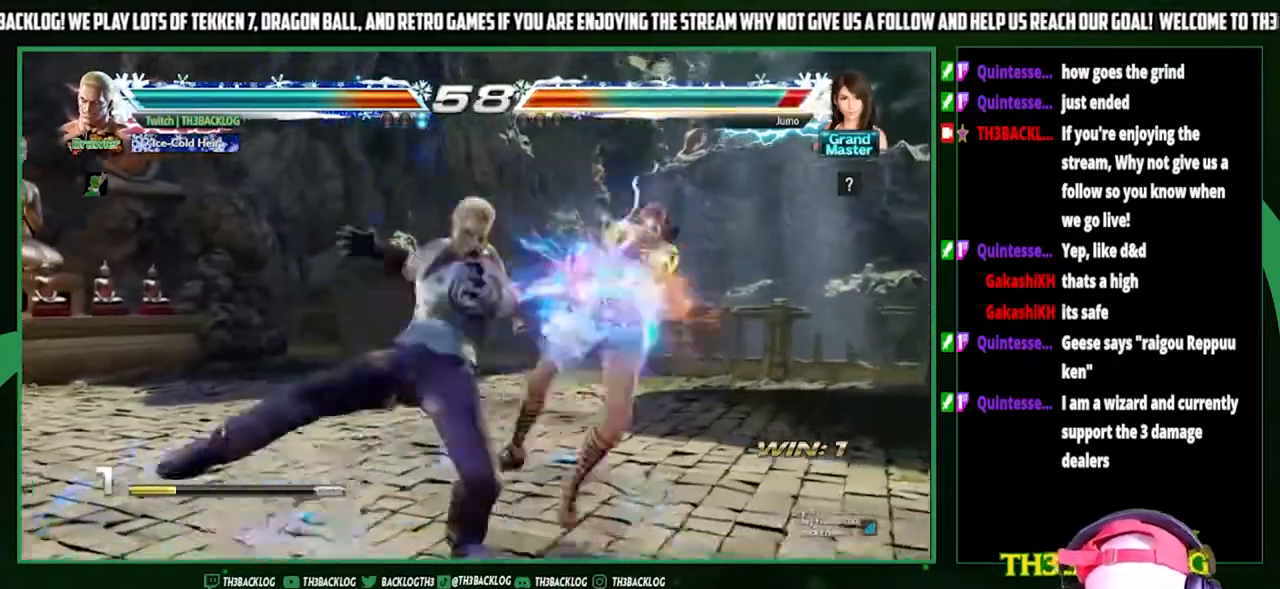
{"buttons": [], "left_stick": "center", "events": [[133, "left_stick", "left"], [200, "left_stick", "center"], [300, "left_stick", "left"], [333, "SQUARE", "down"], [333, "TRIANGLE", "down"], [433, "SQUARE", "up"], [433, "TRIANGLE", "up"], [500, "left_stick", "center"]]}
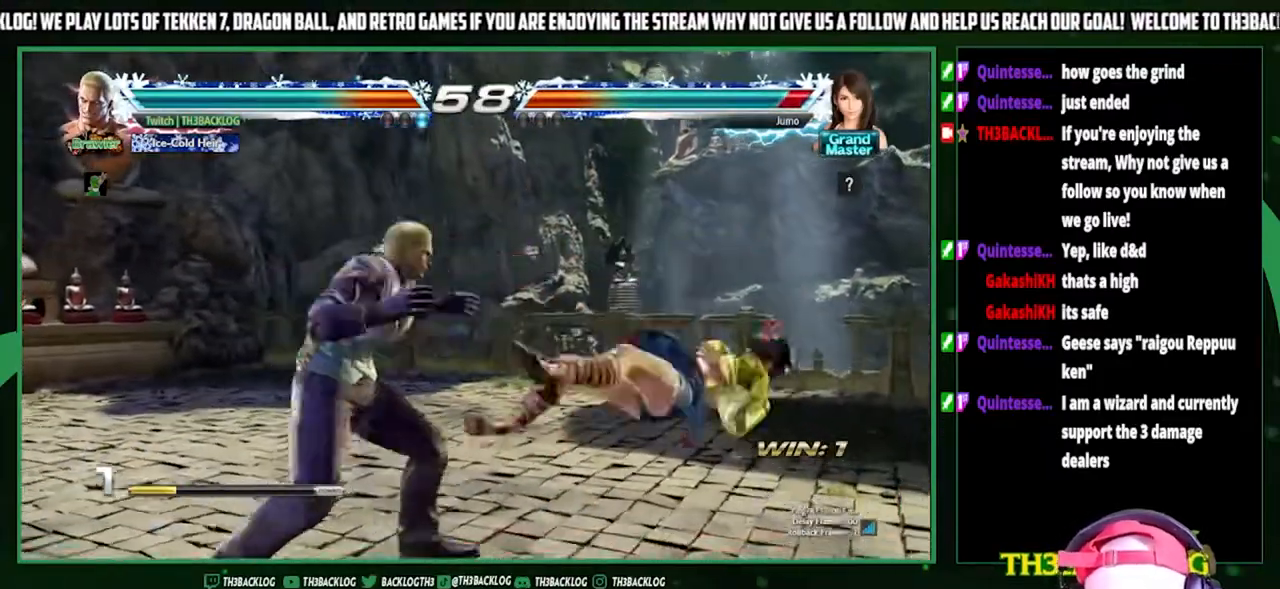
{"buttons": [], "left_stick": "left", "events": [[433, "left_stick", "left"]]}
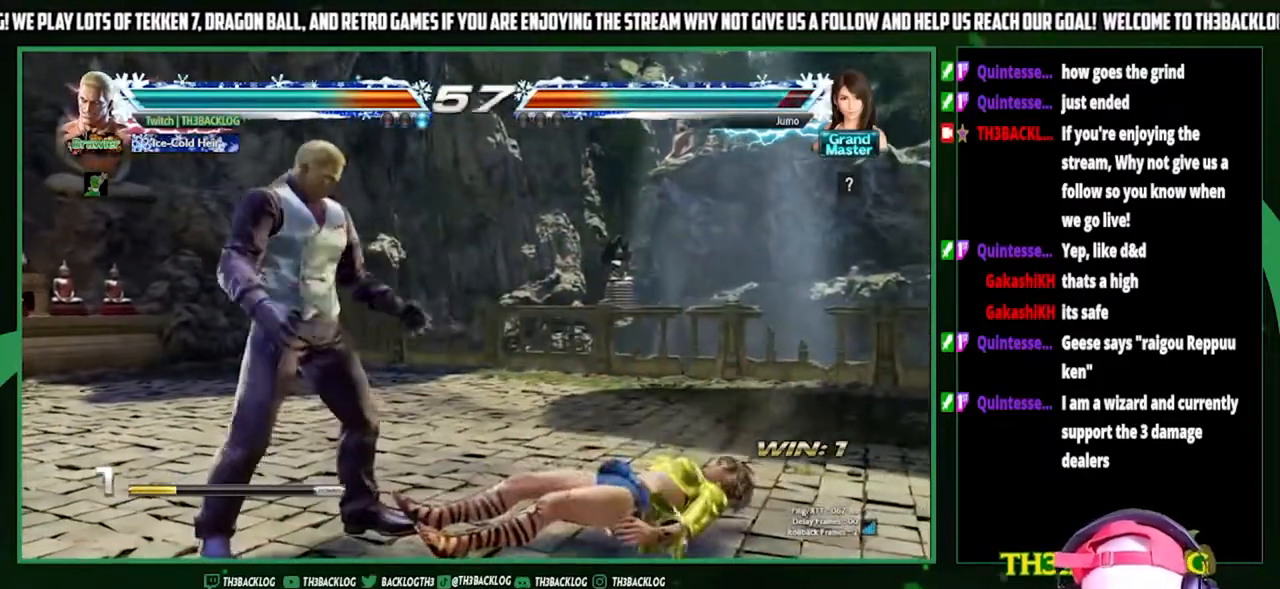
{"buttons": [], "left_stick": "center", "events": [[400, "left_stick", "down"], [500, "left_stick", "center"]]}
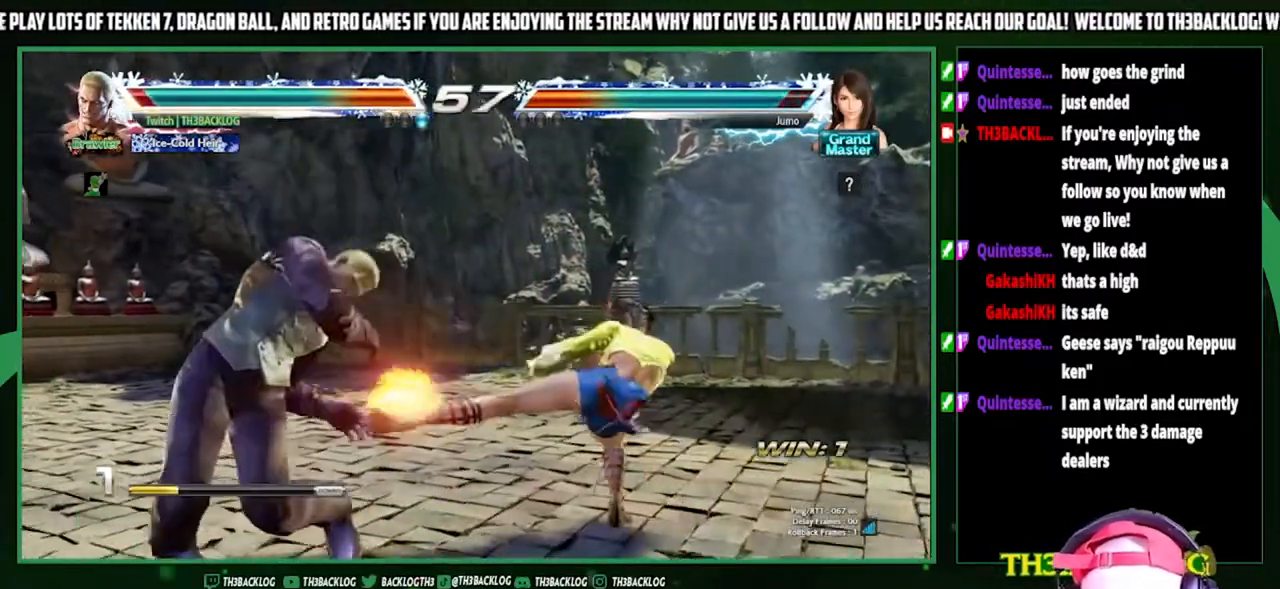
{"buttons": [], "left_stick": "right", "events": [[133, "left_stick", "right"], [200, "left_stick", "center"], [267, "left_stick", "right"]]}
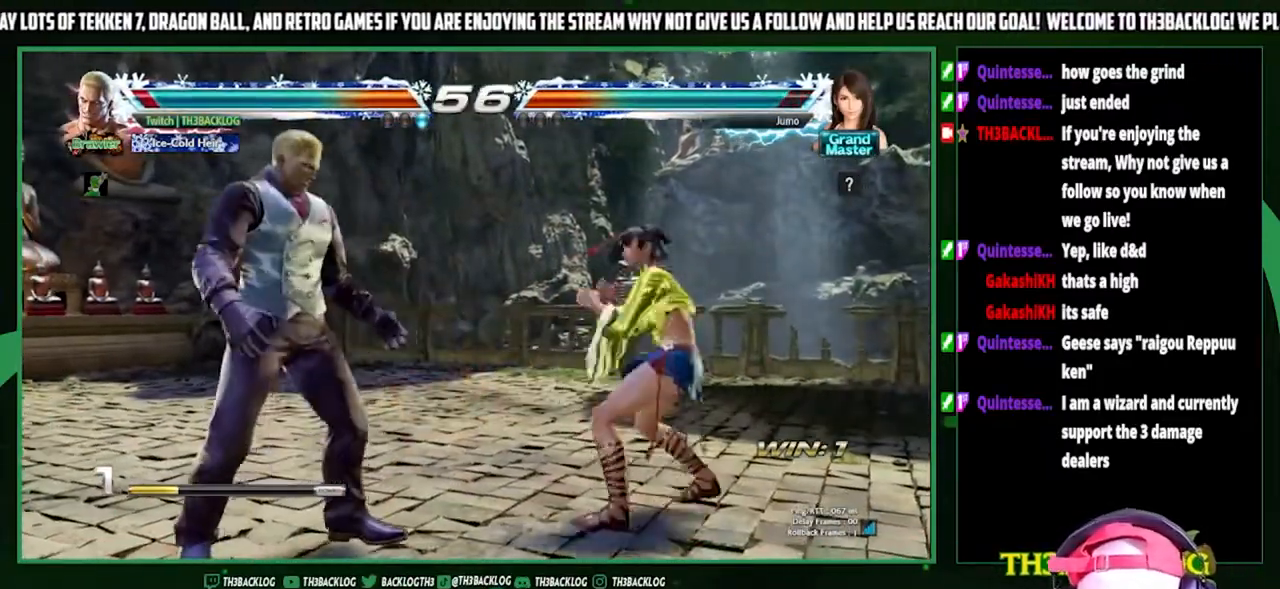
{"buttons": [], "left_stick": "center", "events": [[33, "left_stick", "left"], [100, "SQUARE", "down"], [100, "TRIANGLE", "down"], [200, "SQUARE", "up"], [200, "TRIANGLE", "up"], [400, "left_stick", "center"]]}
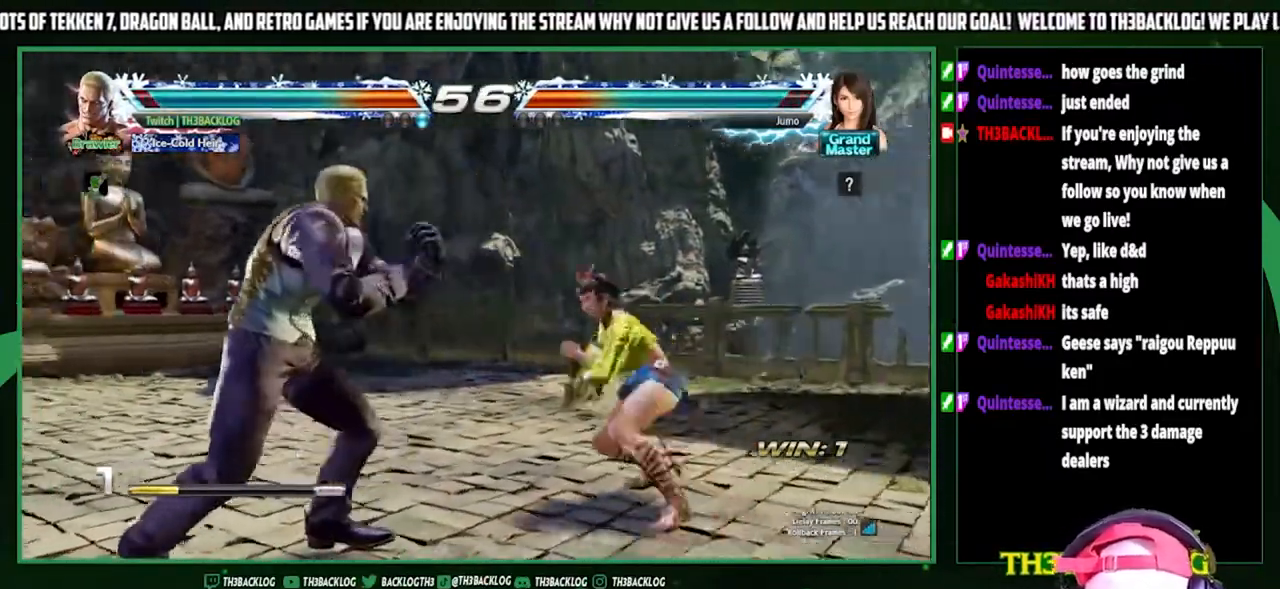
{"buttons": [], "left_stick": "right", "events": [[133, "left_stick", "left"], [200, "left_stick", "center"], [267, "left_stick", "left"], [433, "left_stick", "right"]]}
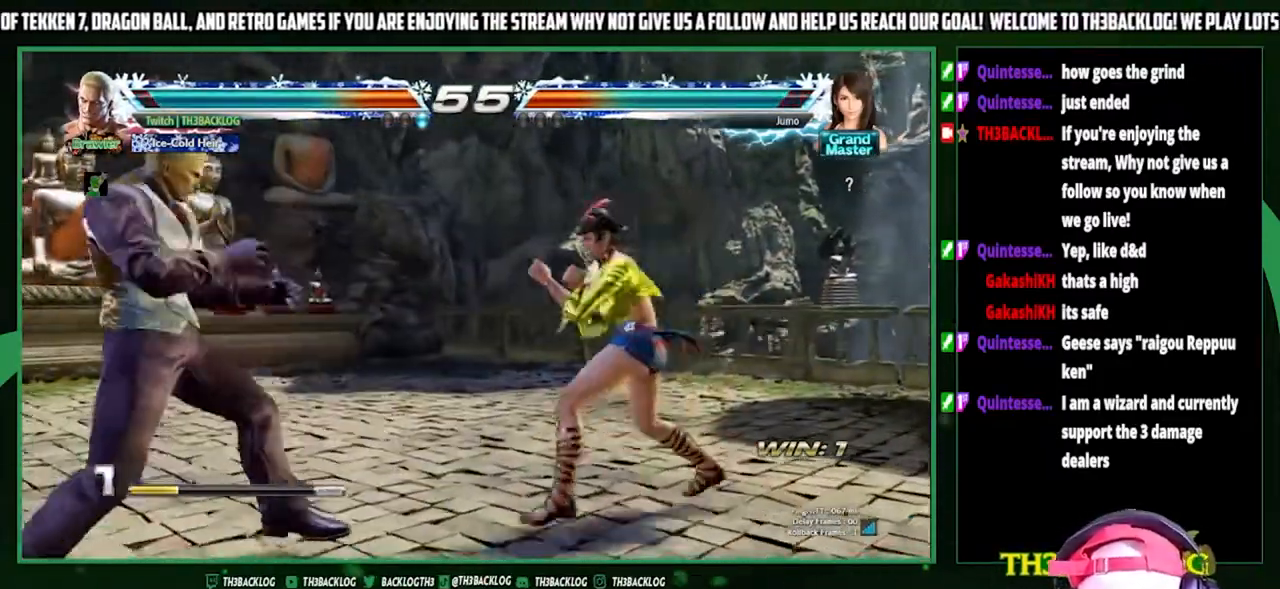
{"buttons": [], "left_stick": "center", "events": [[67, "left_stick", "center"], [133, "left_stick", "down"], [267, "left_stick", "left"], [300, "CROSS", "down"], [367, "left_stick", "center"], [400, "CROSS", "up"]]}
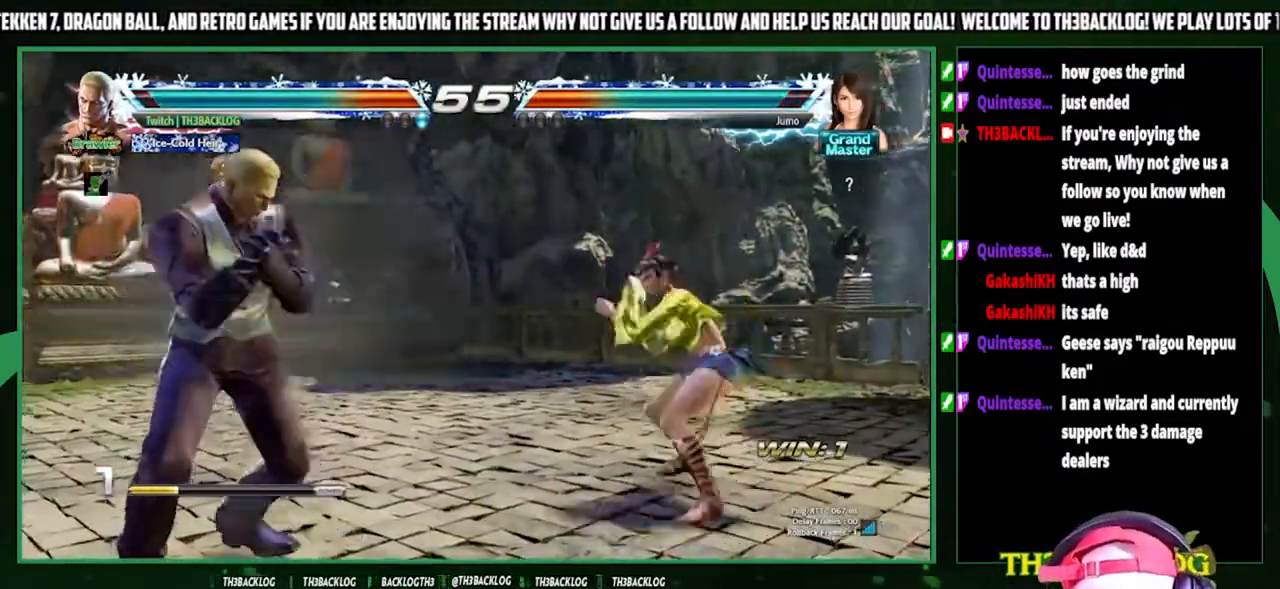
{"buttons": [], "left_stick": "center", "events": []}
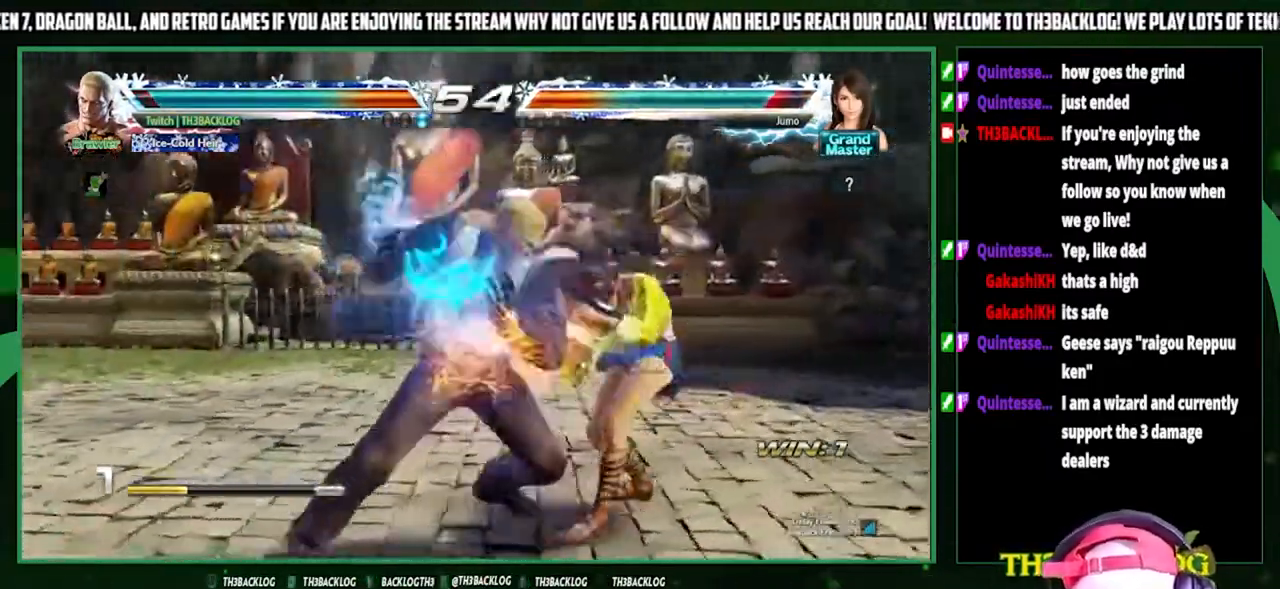
{"buttons": [], "left_stick": "center", "events": [[167, "left_stick", "left"], [233, "left_stick", "center"]]}
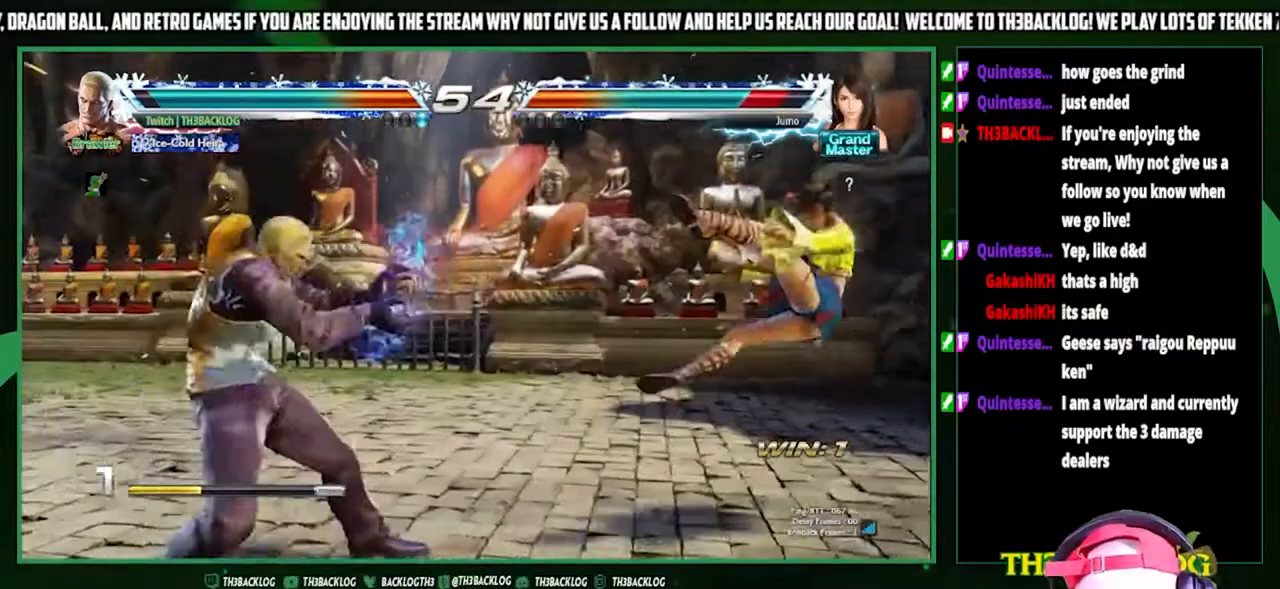
{"buttons": [], "left_stick": "right", "events": [[33, "left_stick", "right"], [133, "left_stick", "center"], [200, "left_stick", "right"]]}
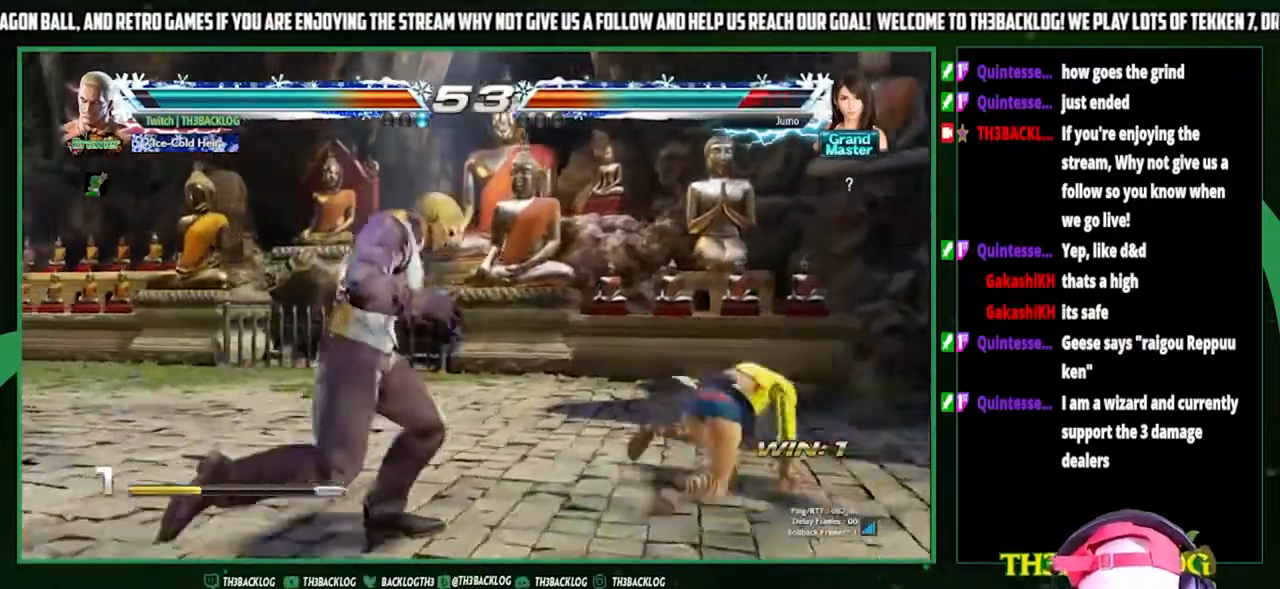
{"buttons": ["SQUARE", "TRIANGLE"], "left_stick": "right", "events": [[200, "SQUARE", "down"], [200, "TRIANGLE", "down"]]}
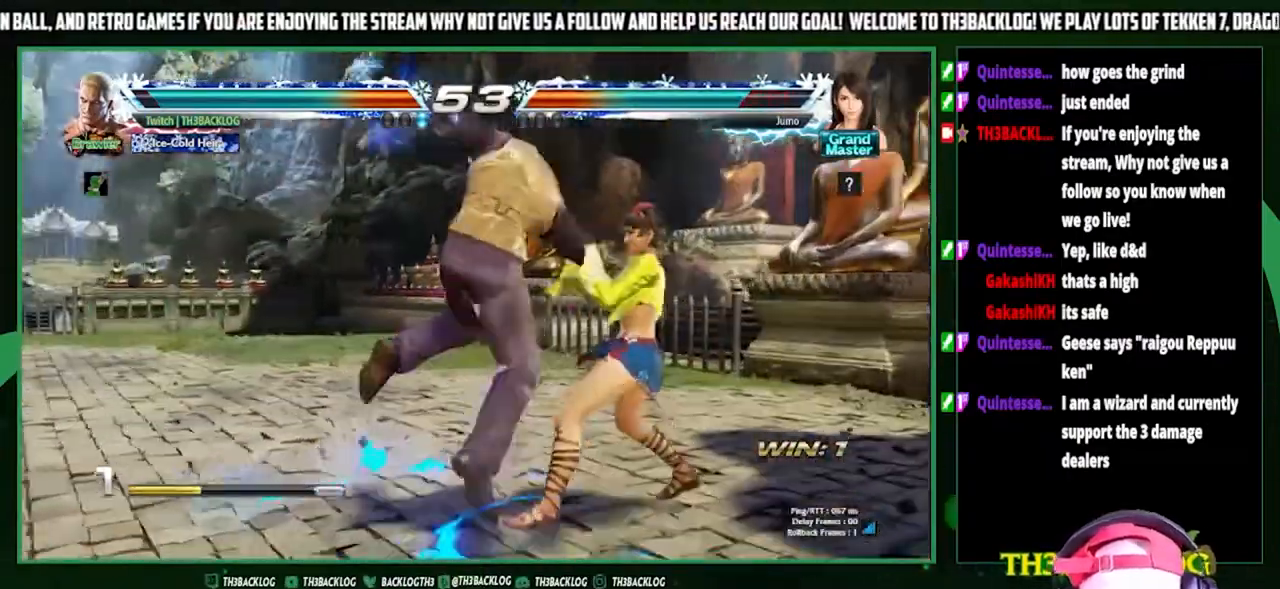
{"buttons": [], "left_stick": "left", "events": [[133, "SQUARE", "up"], [167, "TRIANGLE", "up"], [200, "left_stick", "center"], [433, "left_stick", "left"]]}
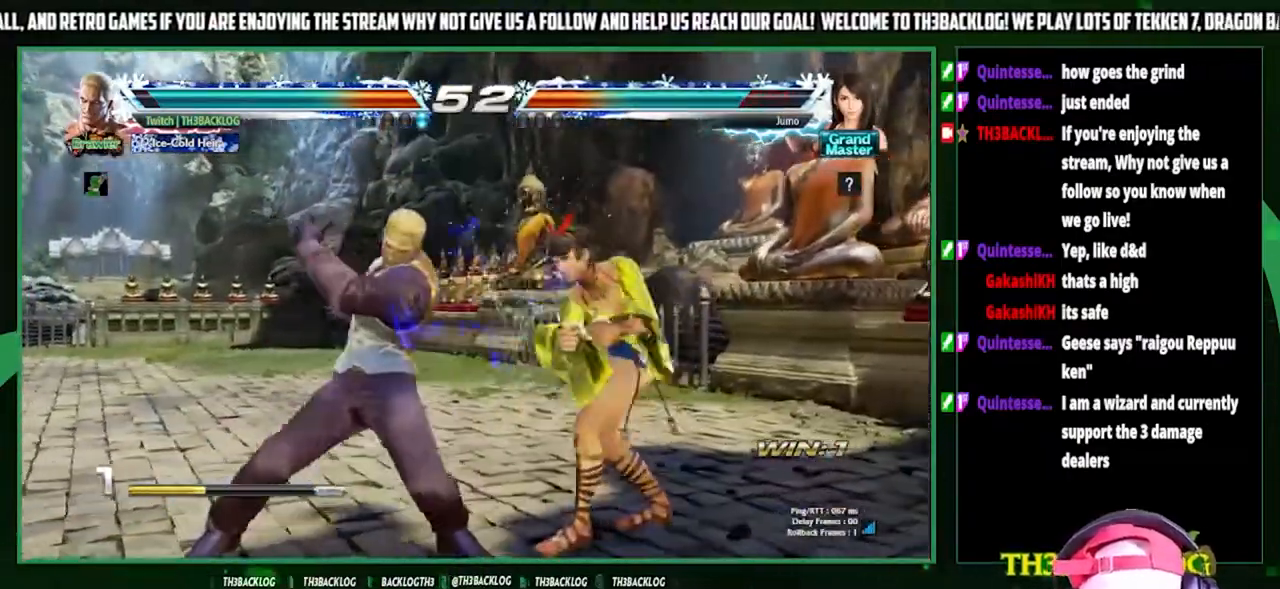
{"buttons": [], "left_stick": "left", "events": []}
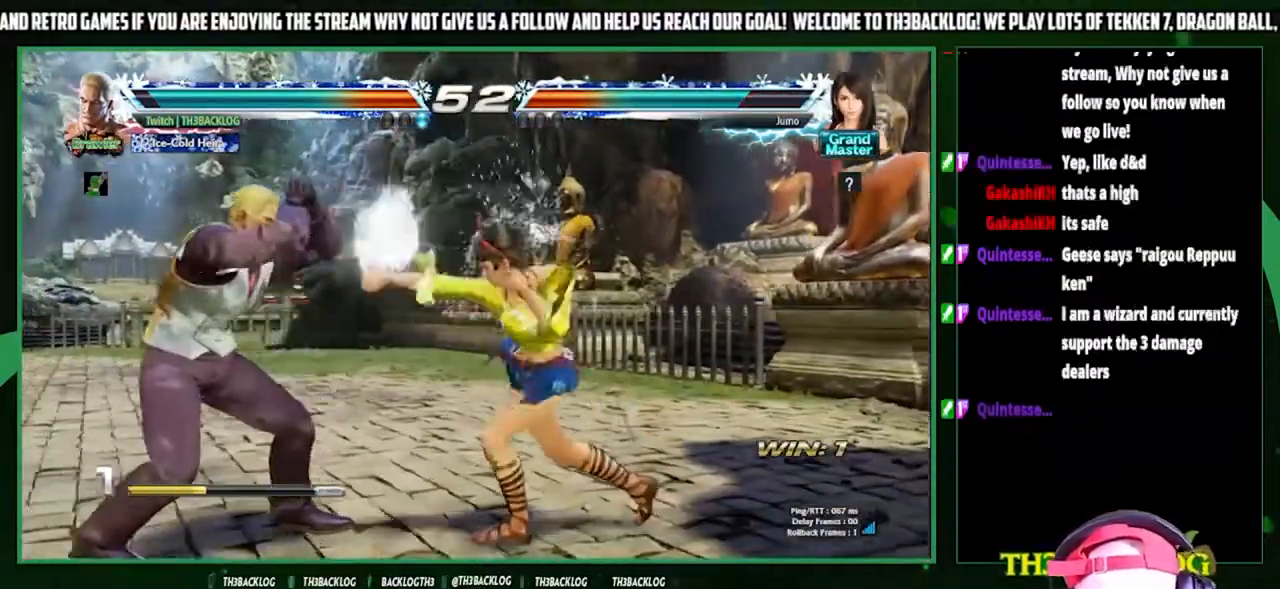
{"buttons": [], "left_stick": "left", "events": [[233, "SQUARE", "down"], [233, "TRIANGLE", "down"], [367, "SQUARE", "up"], [367, "TRIANGLE", "up"]]}
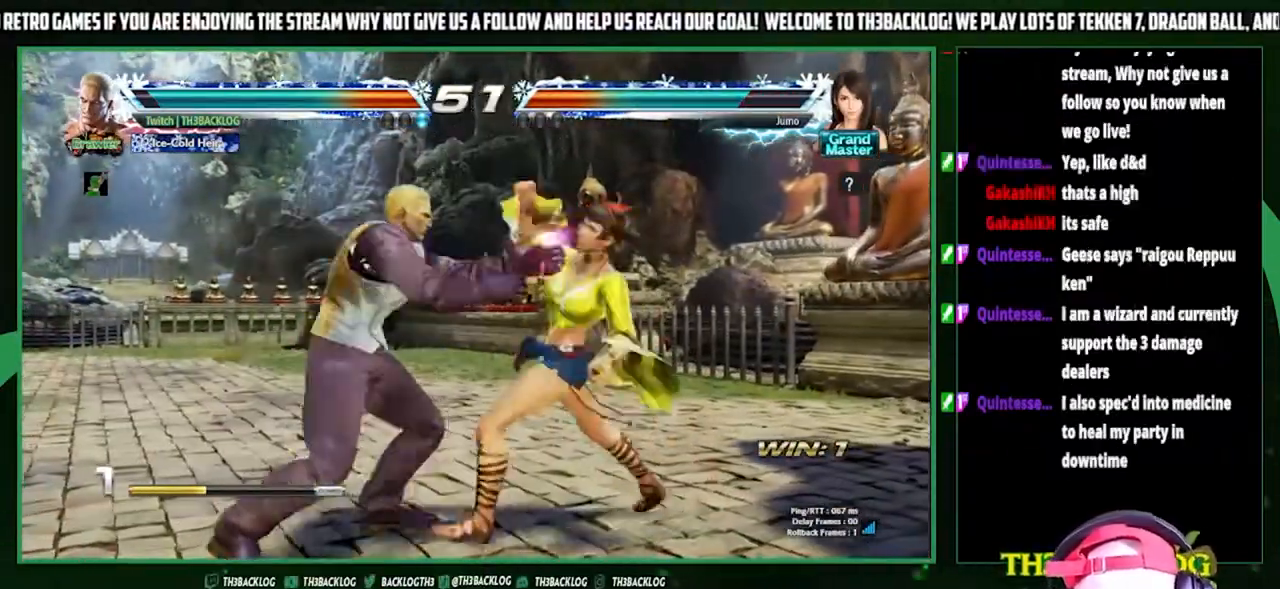
{"buttons": [], "left_stick": "center", "events": [[67, "left_stick", "center"], [267, "left_stick", "left"], [367, "left_stick", "center"]]}
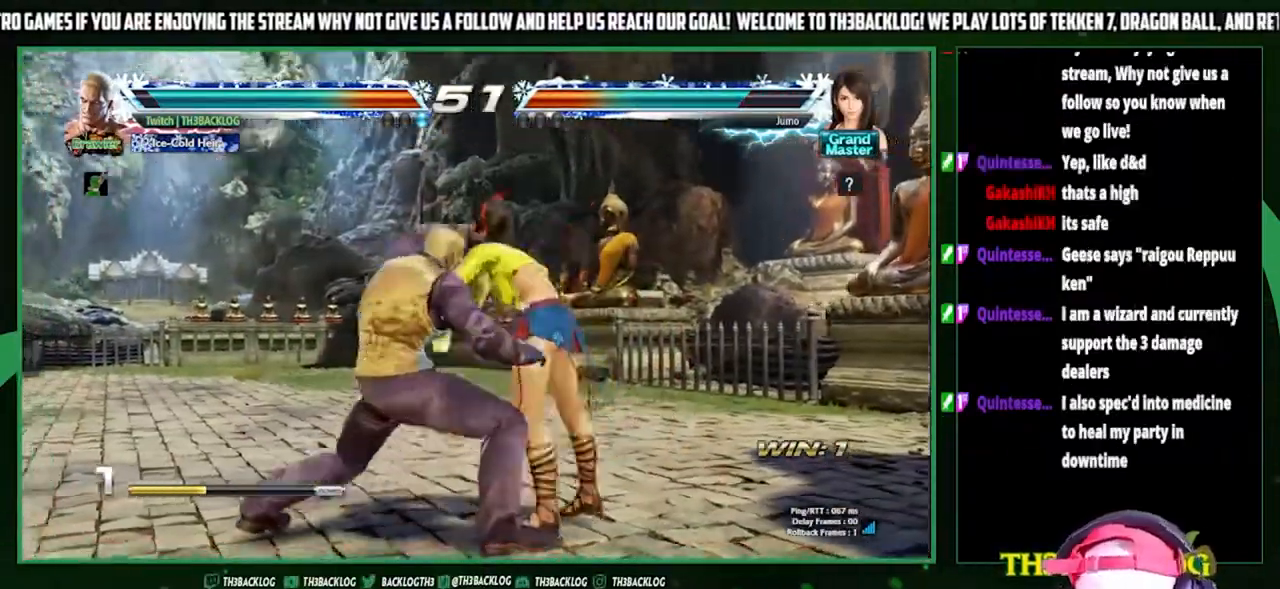
{"buttons": [], "left_stick": "center", "events": []}
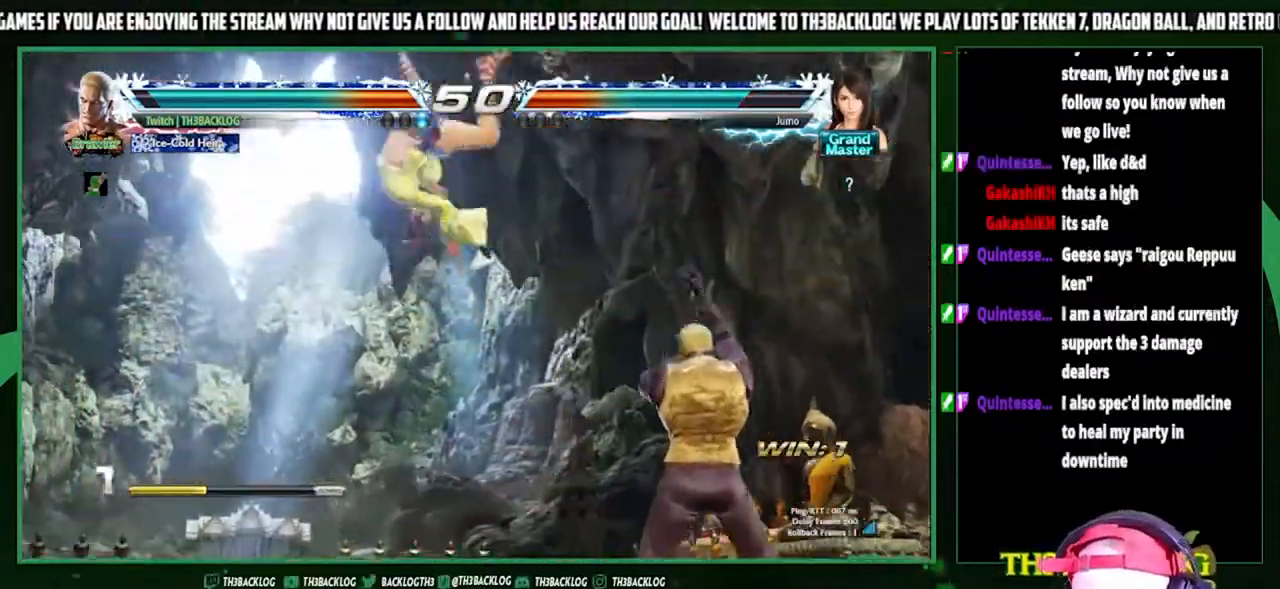
{"buttons": [], "left_stick": "center", "events": []}
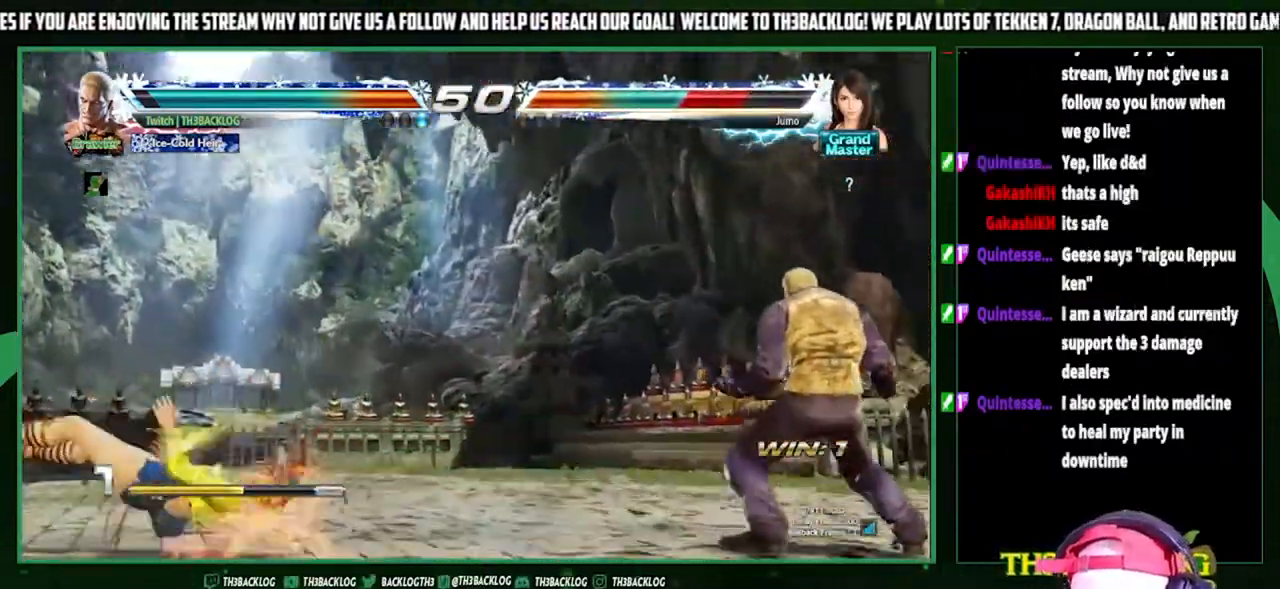
{"buttons": [], "left_stick": "left", "events": [[33, "left_stick", "left"], [100, "left_stick", "center"], [167, "left_stick", "left"]]}
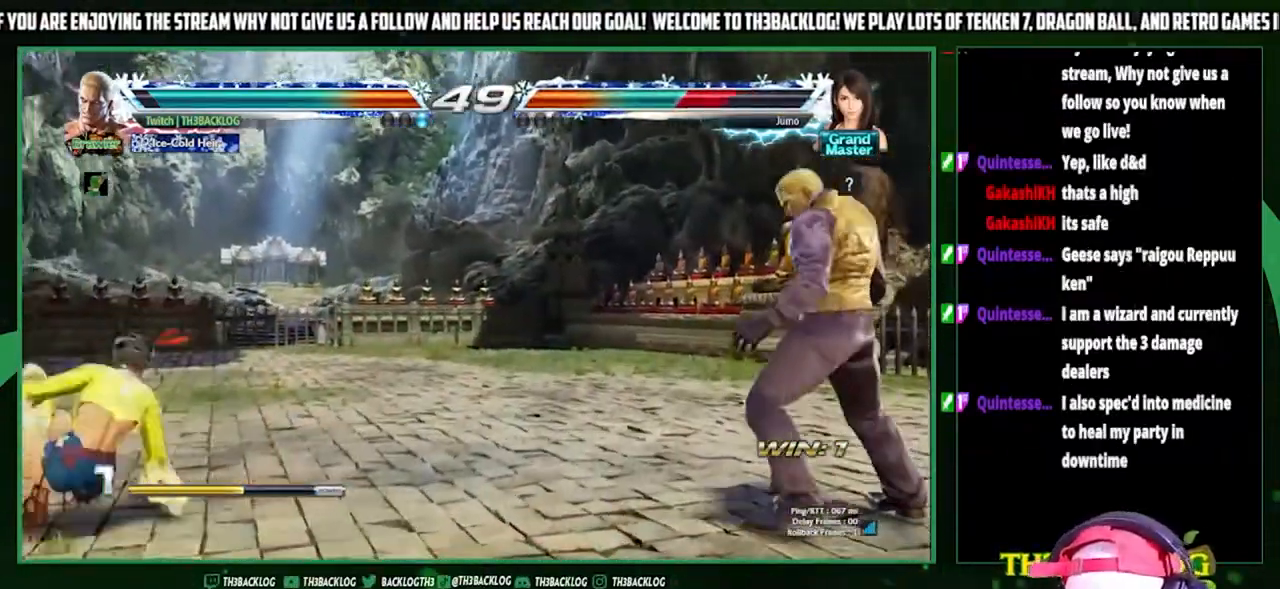
{"buttons": [], "left_stick": "left", "events": [[33, "left_stick", "center"], [100, "left_stick", "down"], [233, "left_stick", "center"], [467, "left_stick", "left"]]}
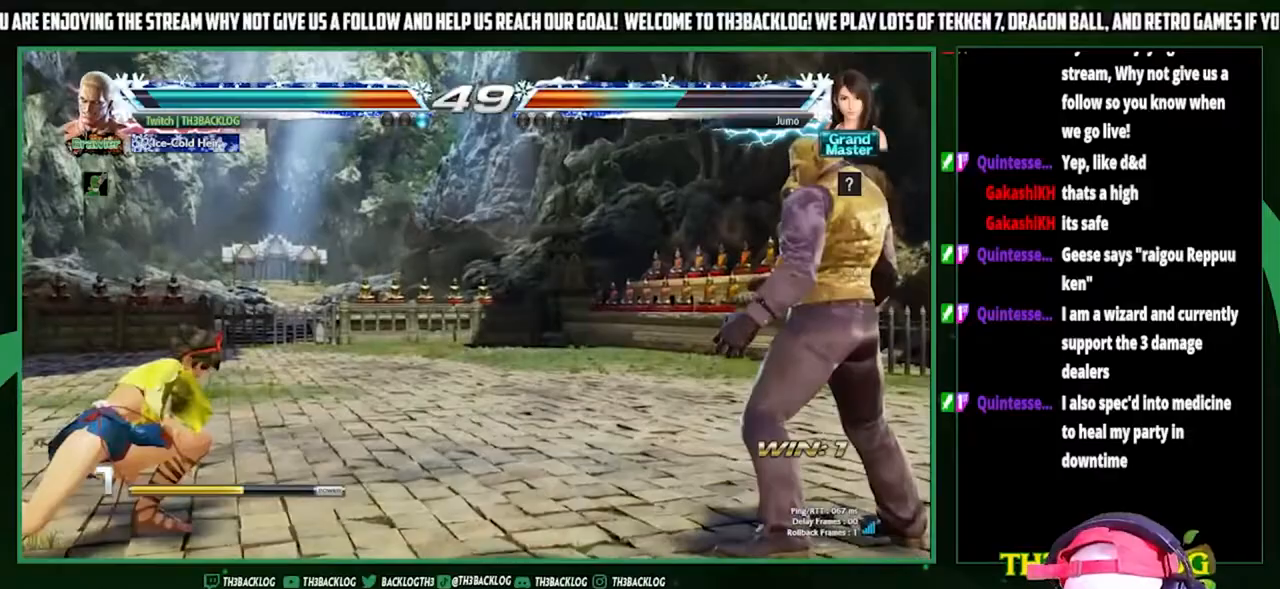
{"buttons": ["CROSS"], "left_stick": "down-right", "events": [[400, "left_stick", "down-right"], [433, "CROSS", "down"]]}
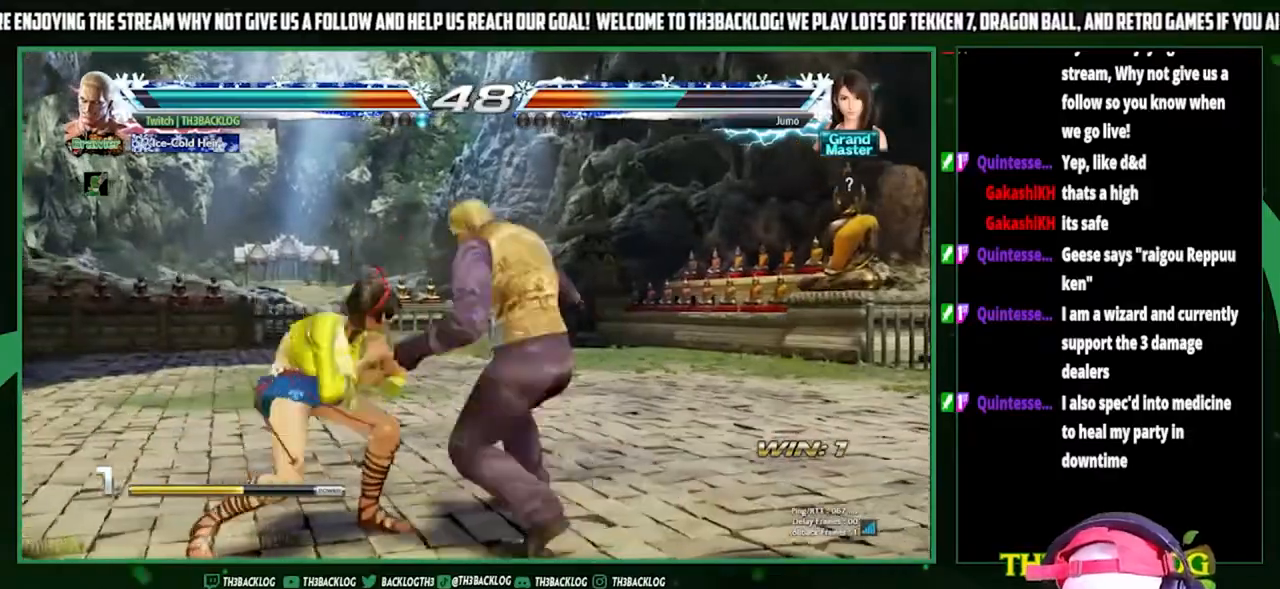
{"buttons": ["SQUARE"], "left_stick": "left", "events": [[33, "CROSS", "up"], [100, "SQUARE", "down"], [200, "SQUARE", "up"], [467, "left_stick", "left"], [500, "SQUARE", "down"]]}
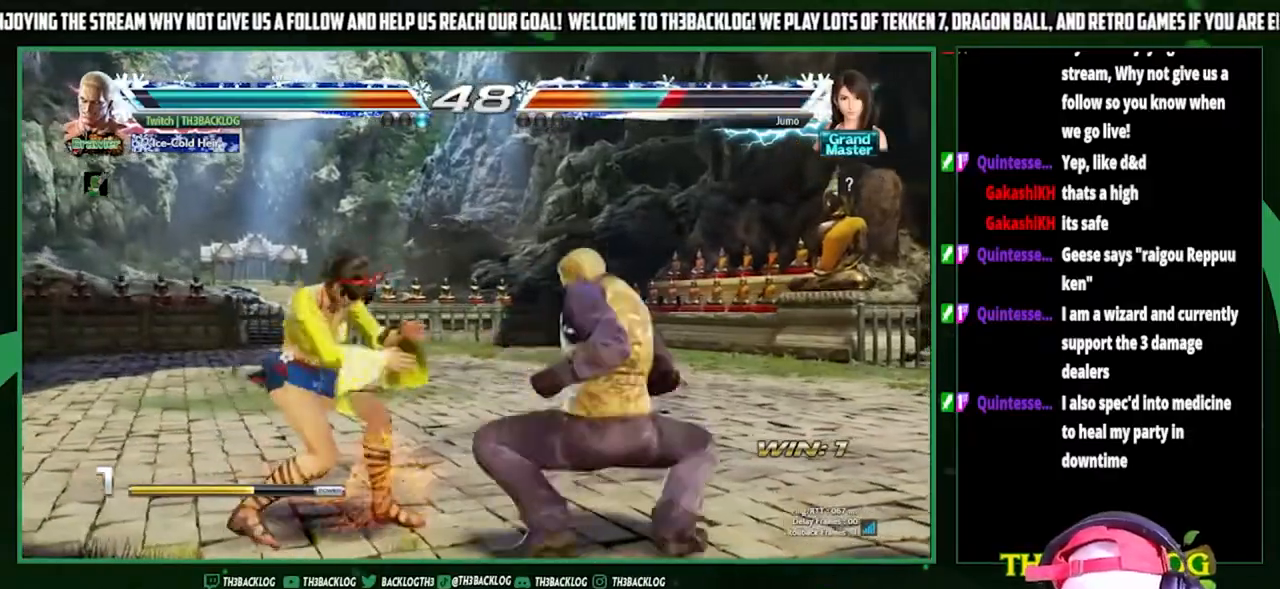
{"buttons": ["CROSS"], "left_stick": "up-right", "events": [[67, "SQUARE", "up"], [167, "SQUARE", "down"], [200, "left_stick", "center"], [233, "SQUARE", "up"], [333, "left_stick", "left"], [433, "left_stick", "down-right"], [500, "CROSS", "down"], [500, "left_stick", "up-right"]]}
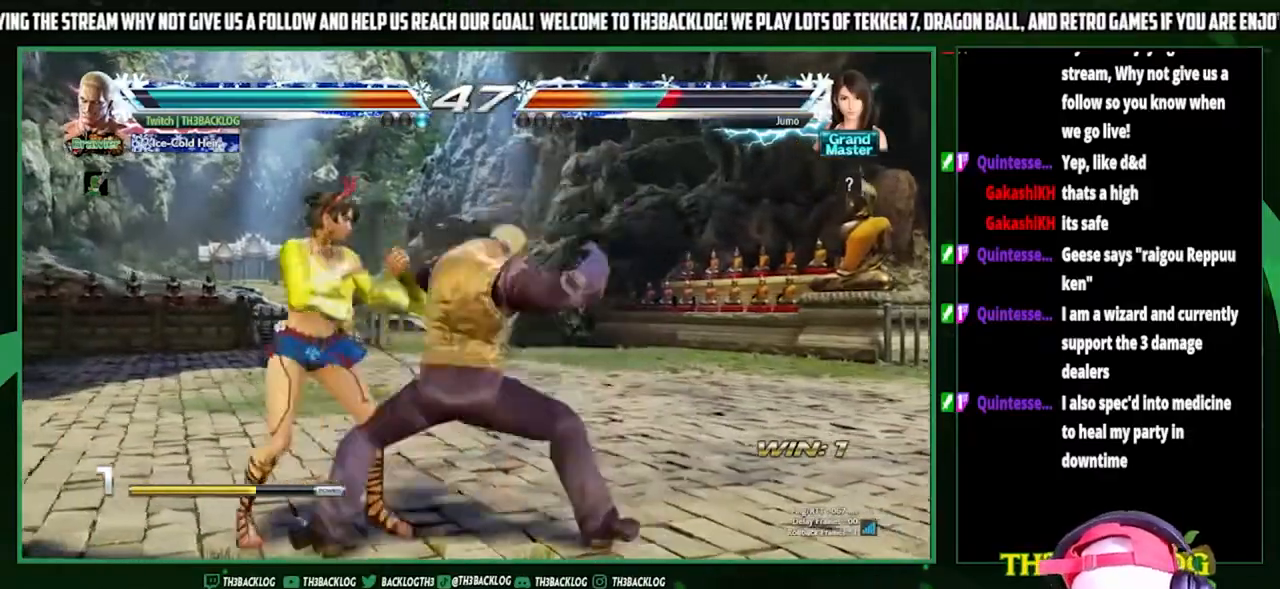
{"buttons": [], "left_stick": "center", "events": [[100, "CROSS", "up"], [133, "left_stick", "center"]]}
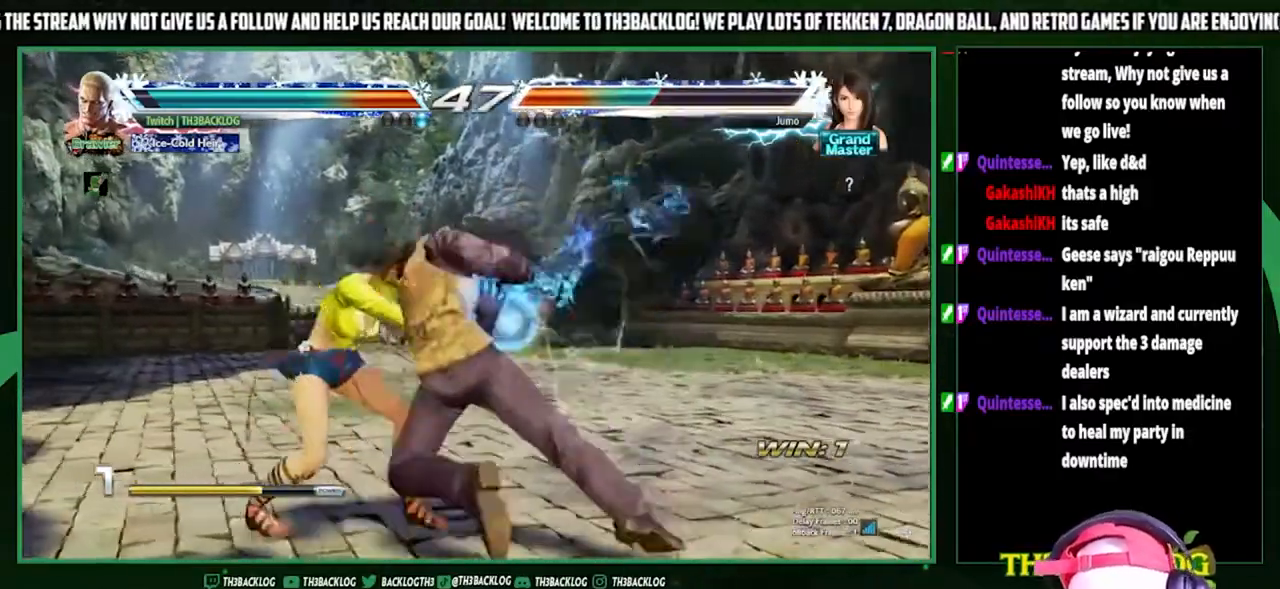
{"buttons": [], "left_stick": "center", "events": [[67, "CROSS", "down"], [67, "SQUARE", "down"], [100, "CROSS", "up"], [100, "SQUARE", "up"], [333, "left_stick", "right"], [467, "left_stick", "center"]]}
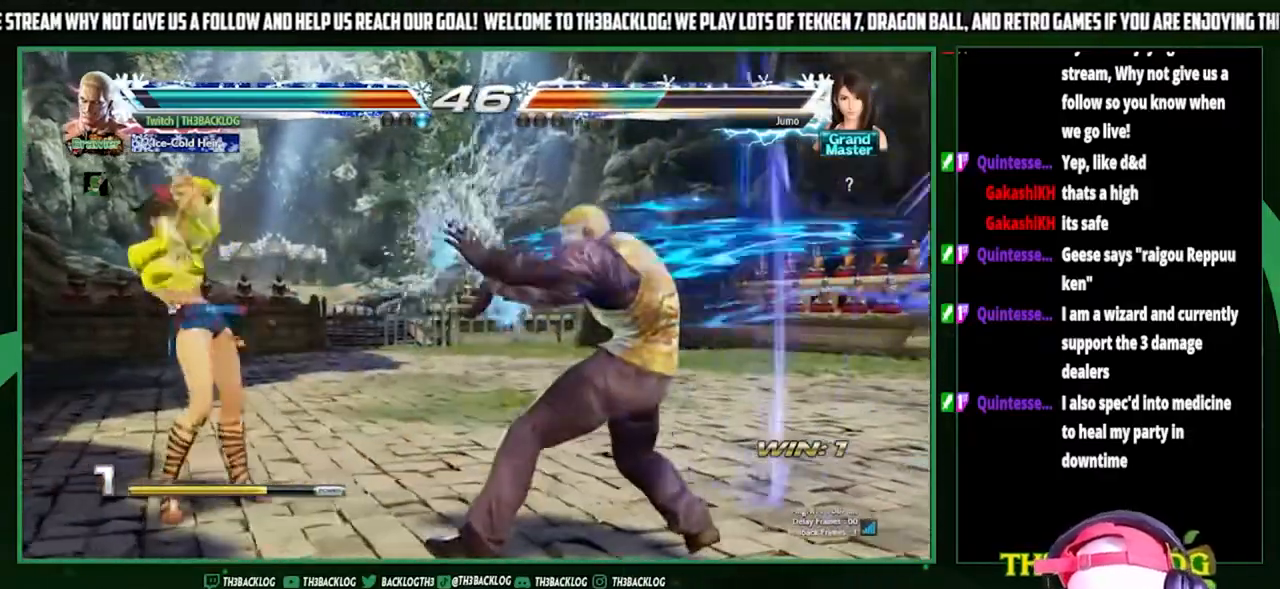
{"buttons": [], "left_stick": "right", "events": [[233, "left_stick", "left"], [333, "left_stick", "right"], [400, "left_stick", "center"], [467, "left_stick", "right"]]}
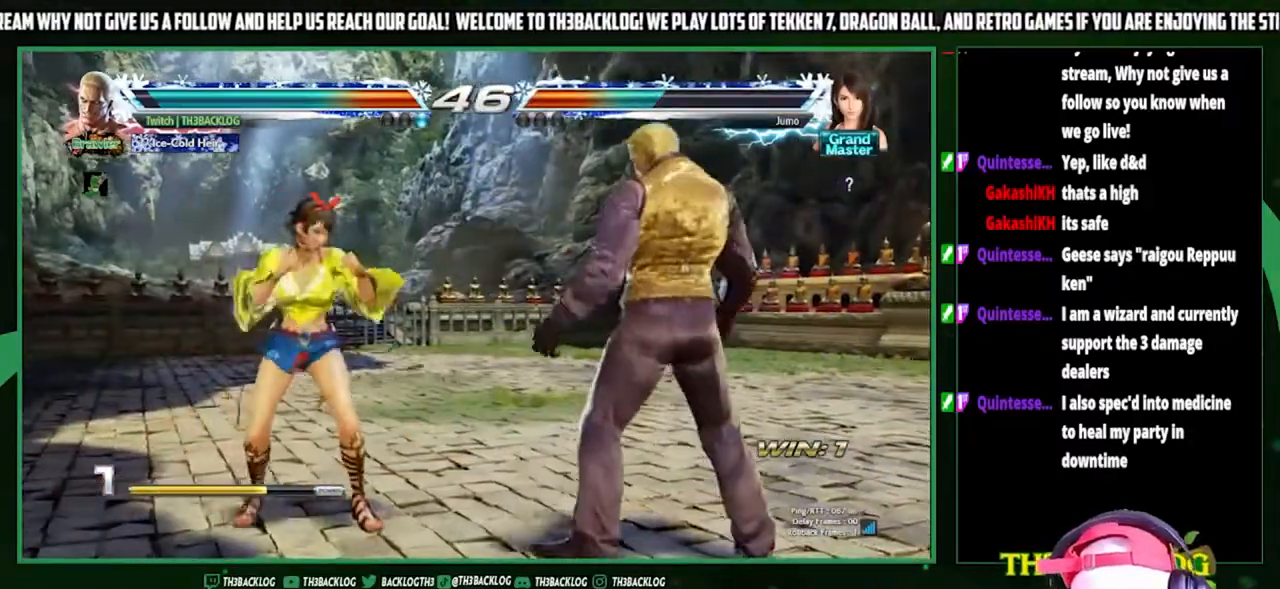
{"buttons": [], "left_stick": "center", "events": [[200, "left_stick", "left"], [233, "SQUARE", "down"], [233, "TRIANGLE", "down"], [333, "SQUARE", "up"], [333, "TRIANGLE", "up"], [333, "left_stick", "center"]]}
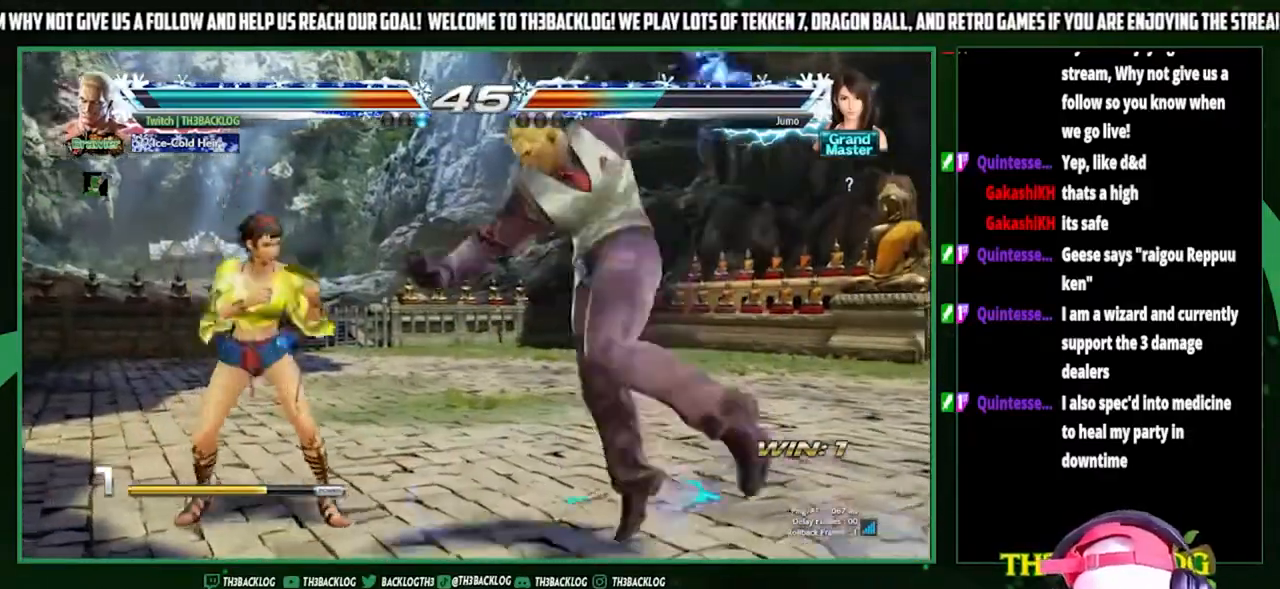
{"buttons": [], "left_stick": "center", "events": []}
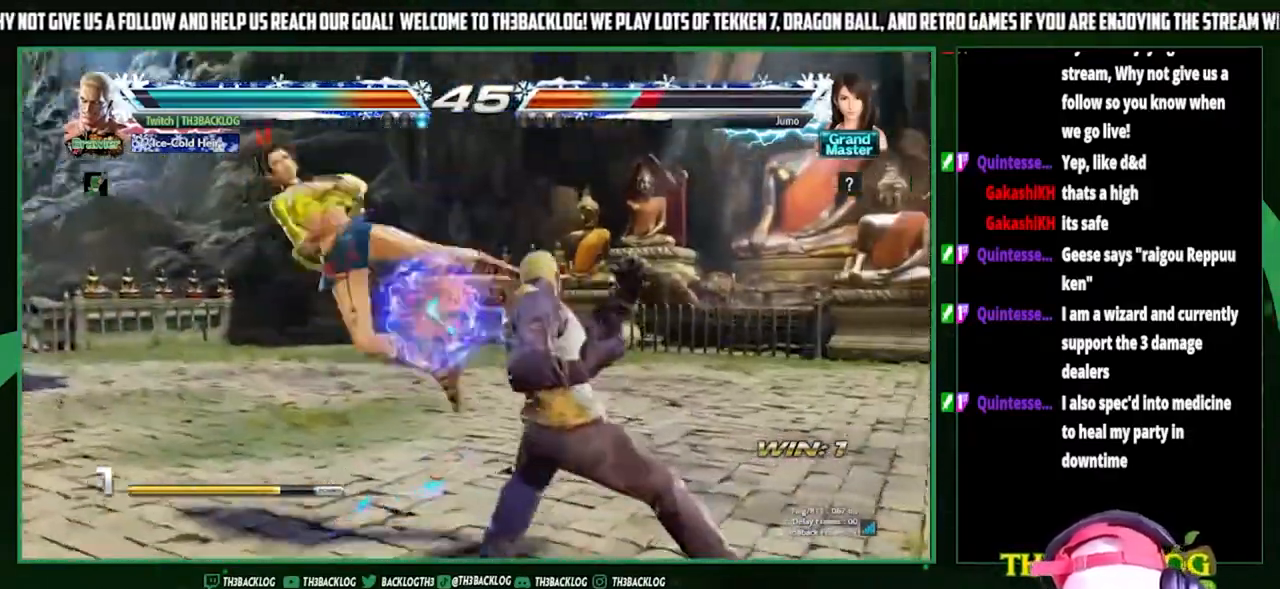
{"buttons": ["SQUARE"], "left_stick": "center", "events": [[67, "SQUARE", "down"], [167, "SQUARE", "up"], [500, "SQUARE", "down"]]}
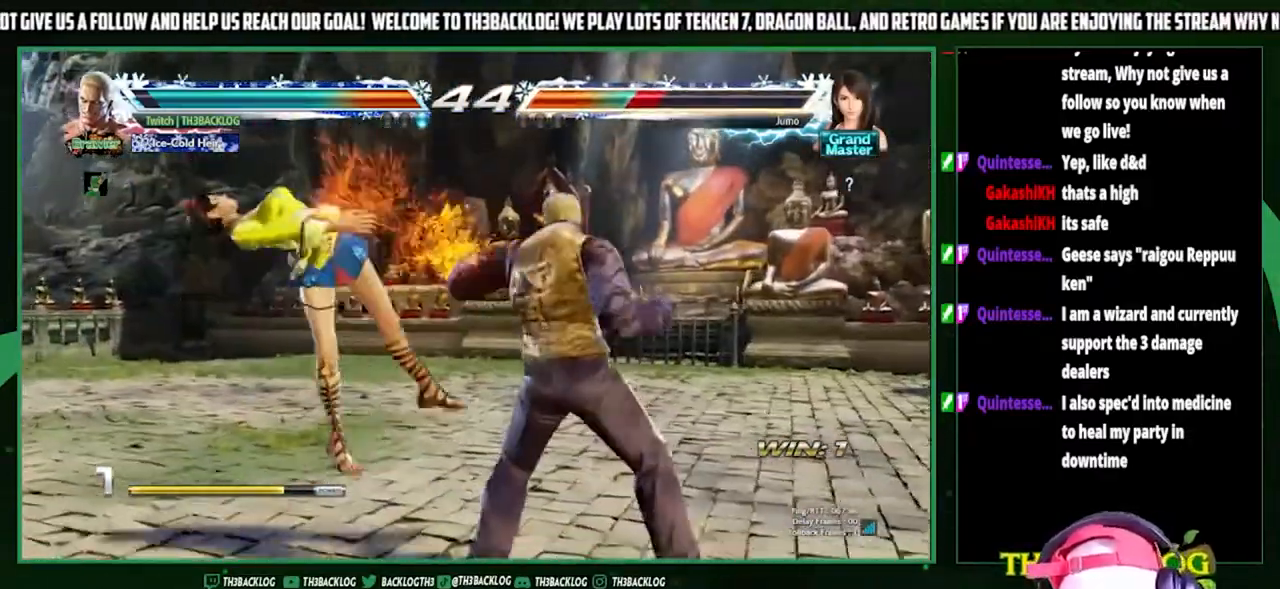
{"buttons": [], "left_stick": "up", "events": [[100, "SQUARE", "up"], [200, "left_stick", "left"], [333, "left_stick", "down"], [400, "CROSS", "down"], [400, "left_stick", "right"], [433, "CROSS", "up"], [500, "left_stick", "up"]]}